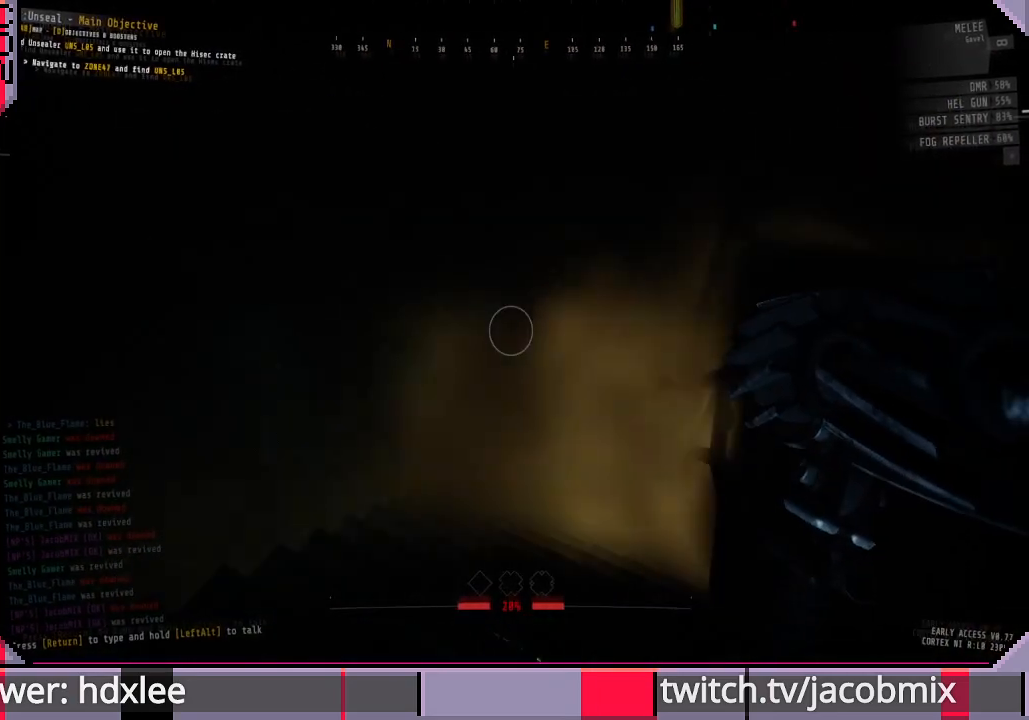
Gameplay with keyboard and mouse; each line is a JSON object with the keys and mouse buttons held at the frame after it. "events" lists presses ("down") and releases ("up") of "a", "c", "ctrl", "d", "e", "f", "q", "r", "s", "shift", "space", "t", "tab", "w", "x", "z", "mouse_left", "mouse_wheel", "mouse_right", "mouse_mb4" and "mouse_mb5" between this image and that frame as [ms after this image, input, new state], when the widget could be followed in between. "mouse_left", "mouse_wheel", "mouse_right", "mouse_mb4", "mouse_mb5" = the "left", "wheel", "right", "mb4", "mb5" buttons of the "mouse" list. No other keys are recorded. "wheel" means that the mouse wheel is clicked or scrolled. Mouse movement is not recorded.
{"keys": [], "mouse": [], "events": [[33, "ctrl", "down"], [167, "ctrl", "up"]]}
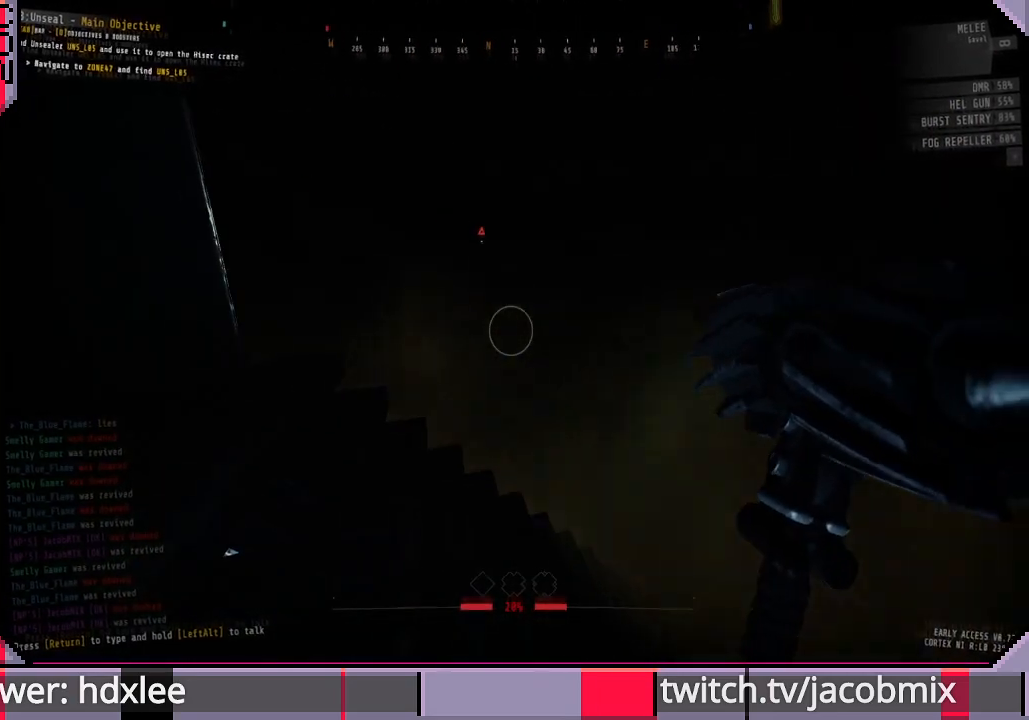
{"keys": [], "mouse": [], "events": []}
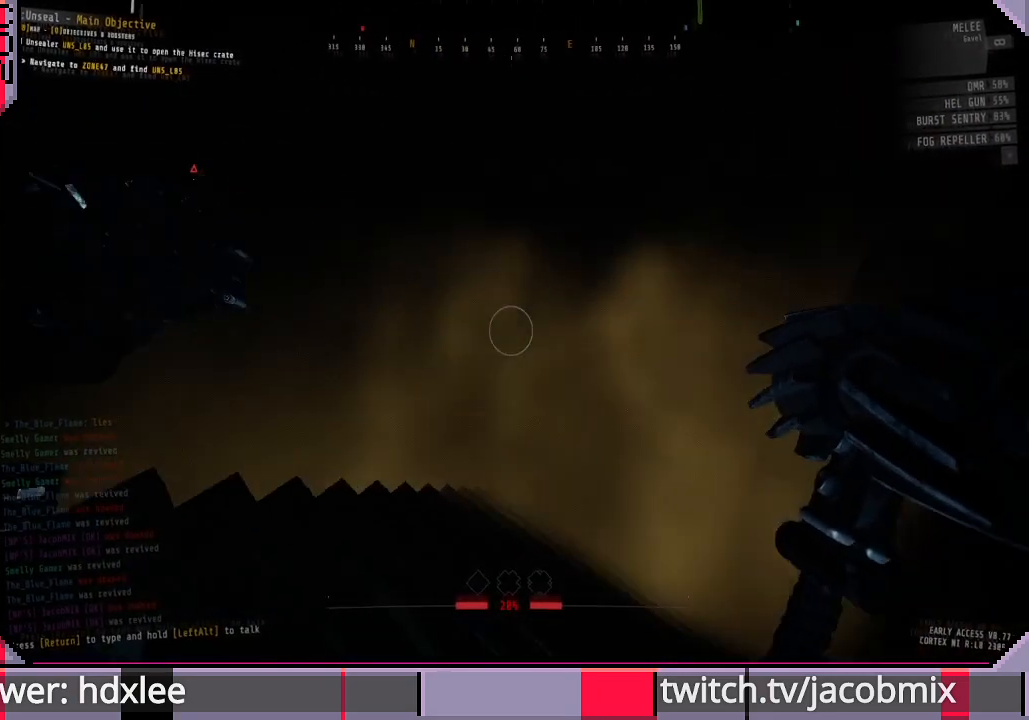
{"keys": ["w"], "mouse": [], "events": [[167, "w", "down"]]}
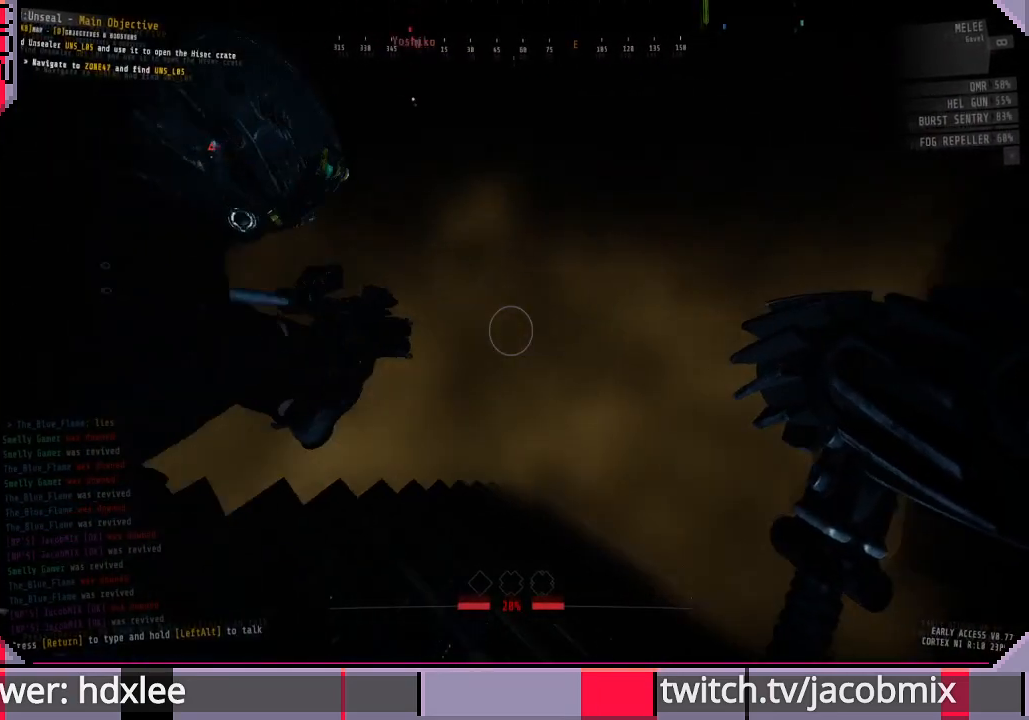
{"keys": ["d", "w"], "mouse": [], "events": [[67, "d", "down"]]}
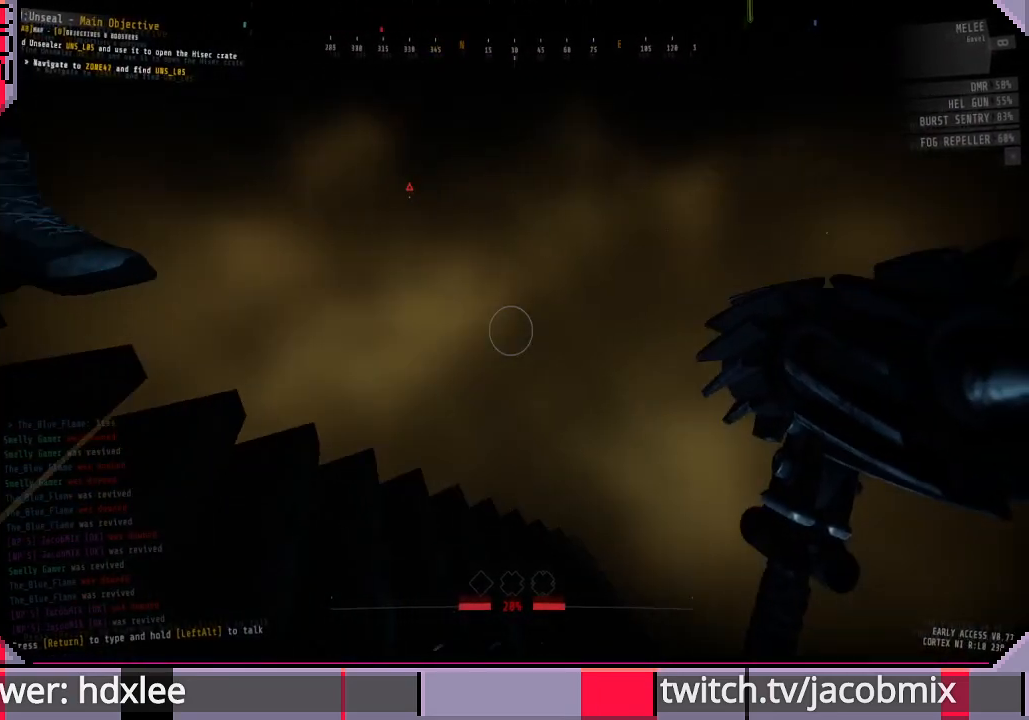
{"keys": ["w"], "mouse": [], "events": [[467, "d", "up"]]}
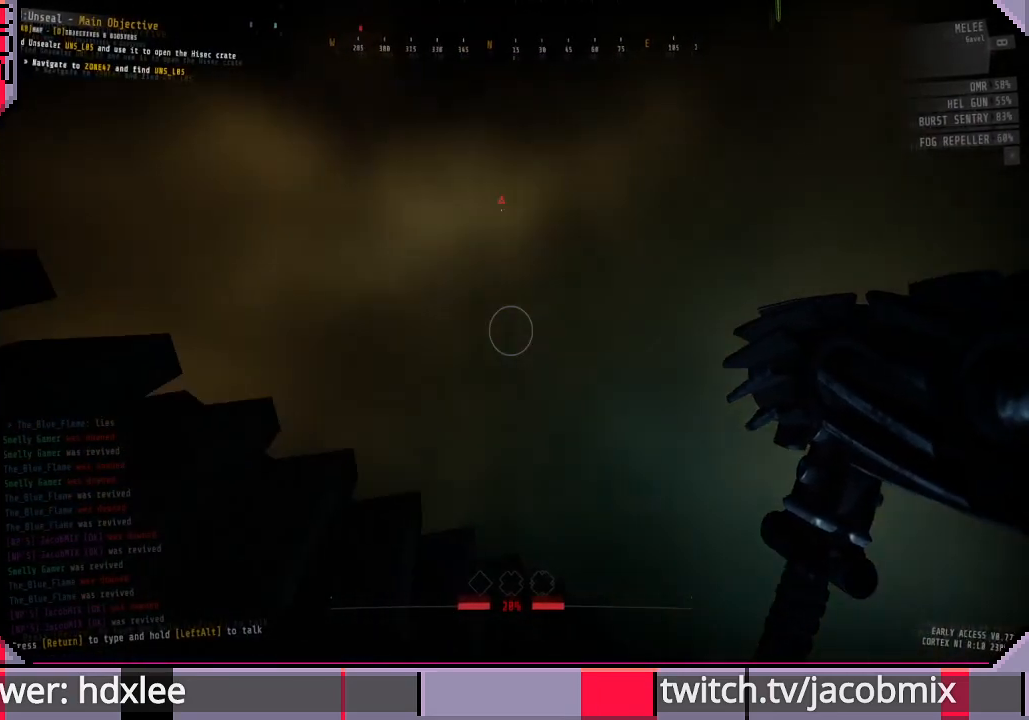
{"keys": [], "mouse": [], "events": [[100, "w", "up"]]}
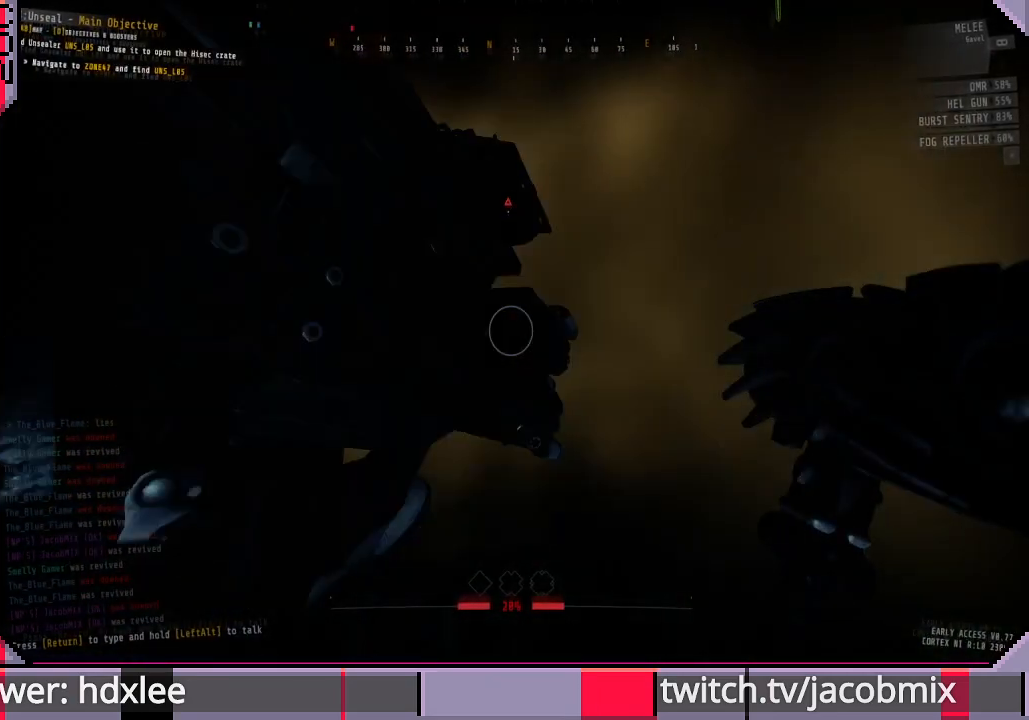
{"keys": [], "mouse": [], "events": []}
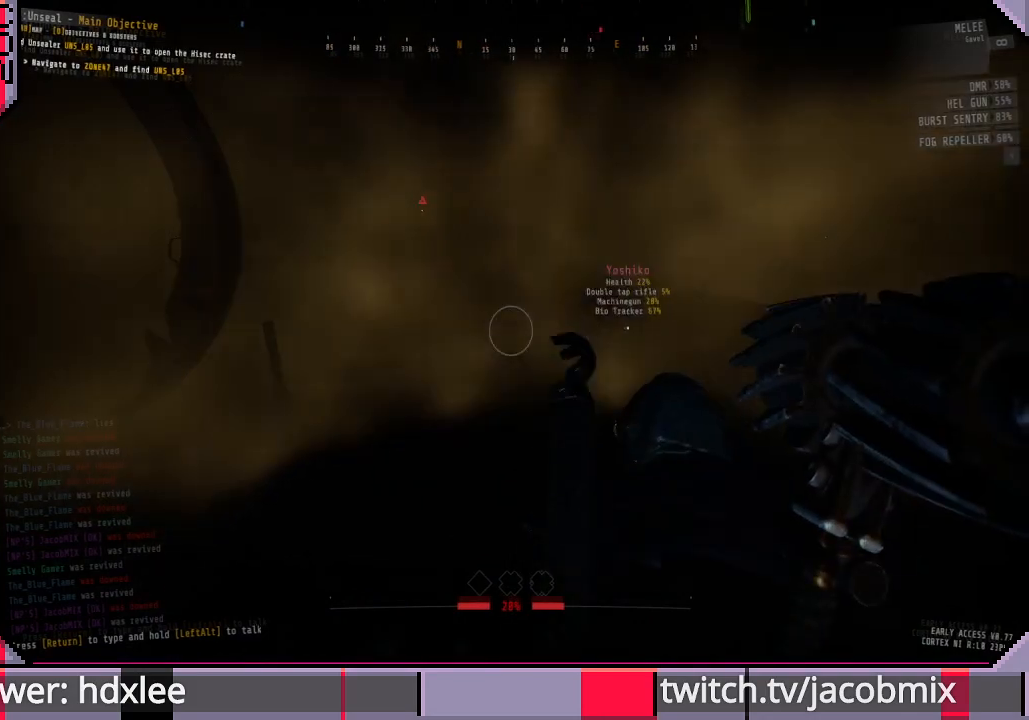
{"keys": [], "mouse": [], "events": []}
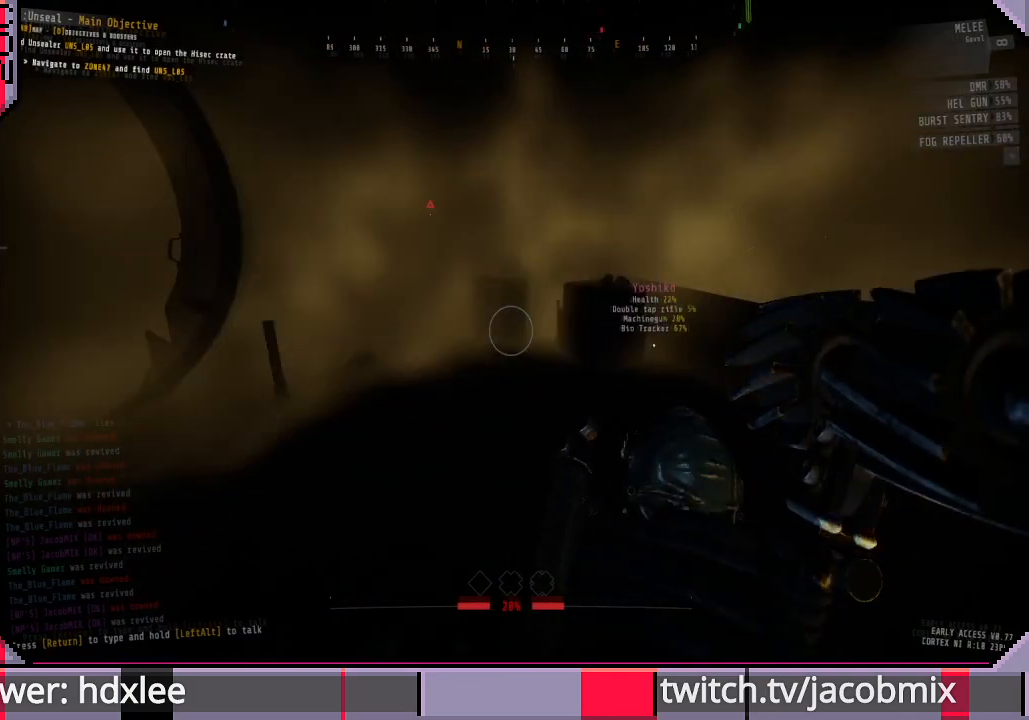
{"keys": [], "mouse": [], "events": []}
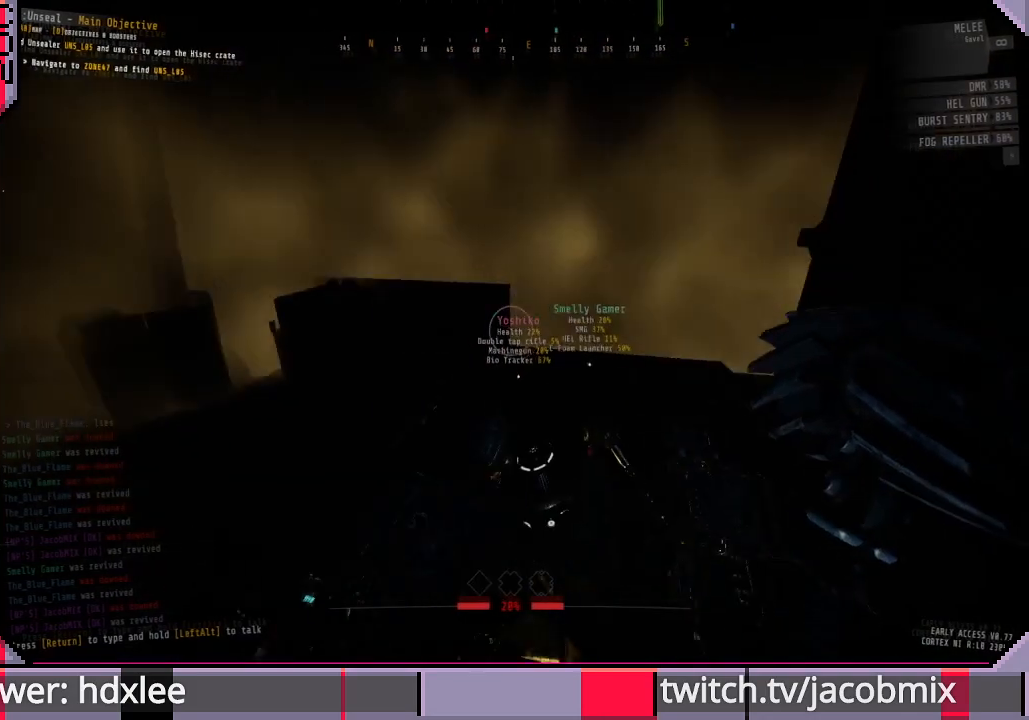
{"keys": ["w"], "mouse": [], "events": [[333, "w", "down"]]}
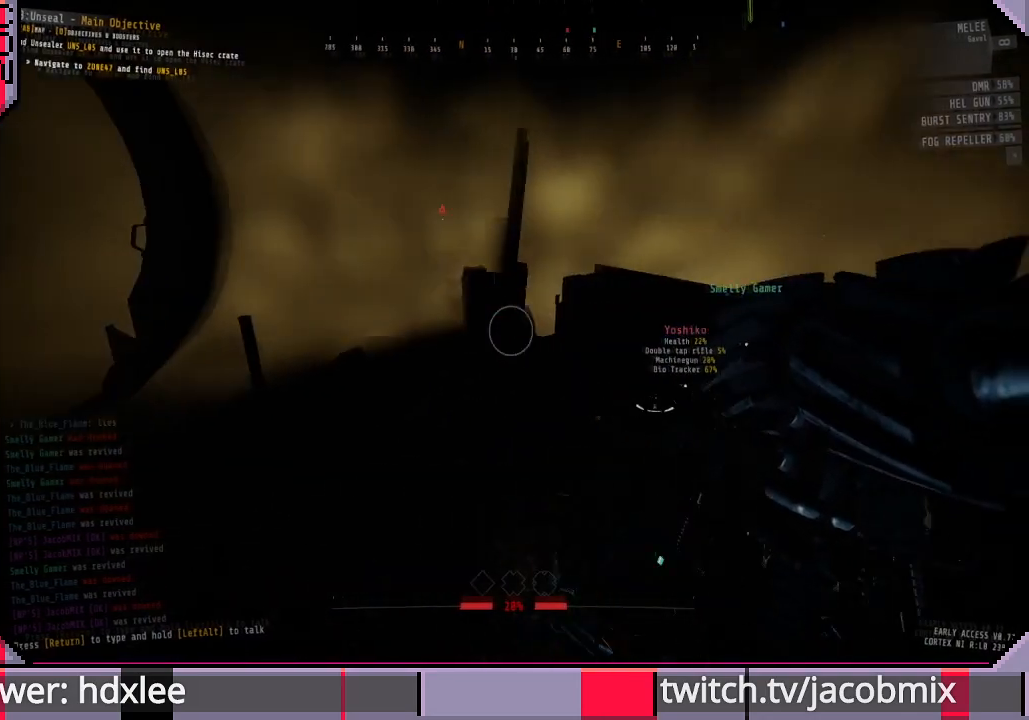
{"keys": ["w"], "mouse": [], "events": []}
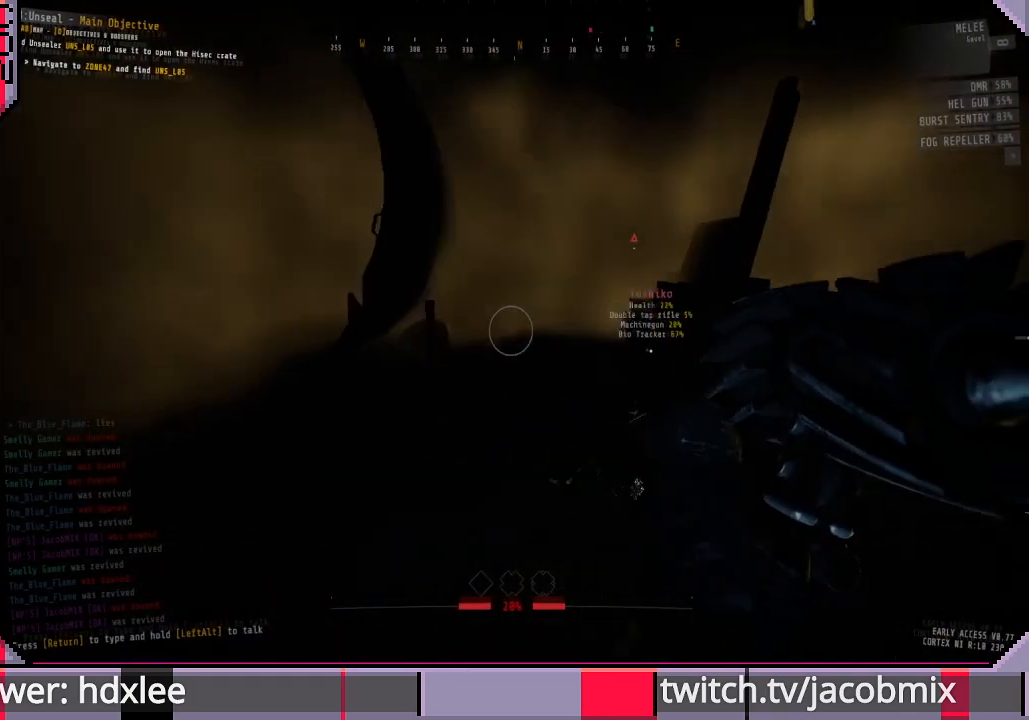
{"keys": ["w"], "mouse": [], "events": []}
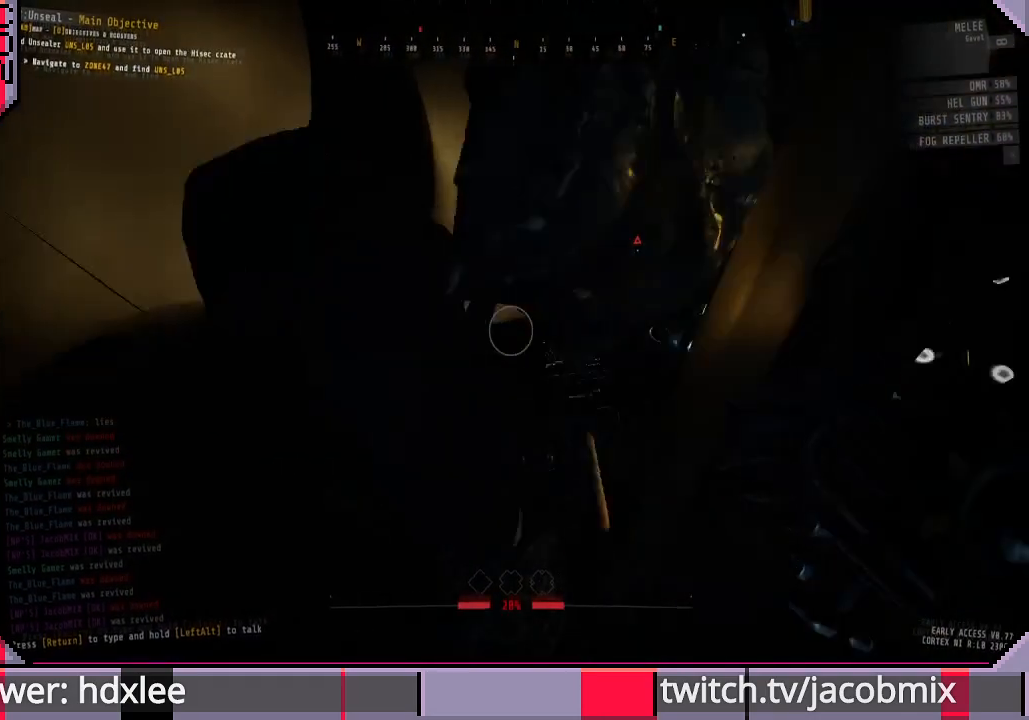
{"keys": [], "mouse": [], "events": [[300, "w", "up"]]}